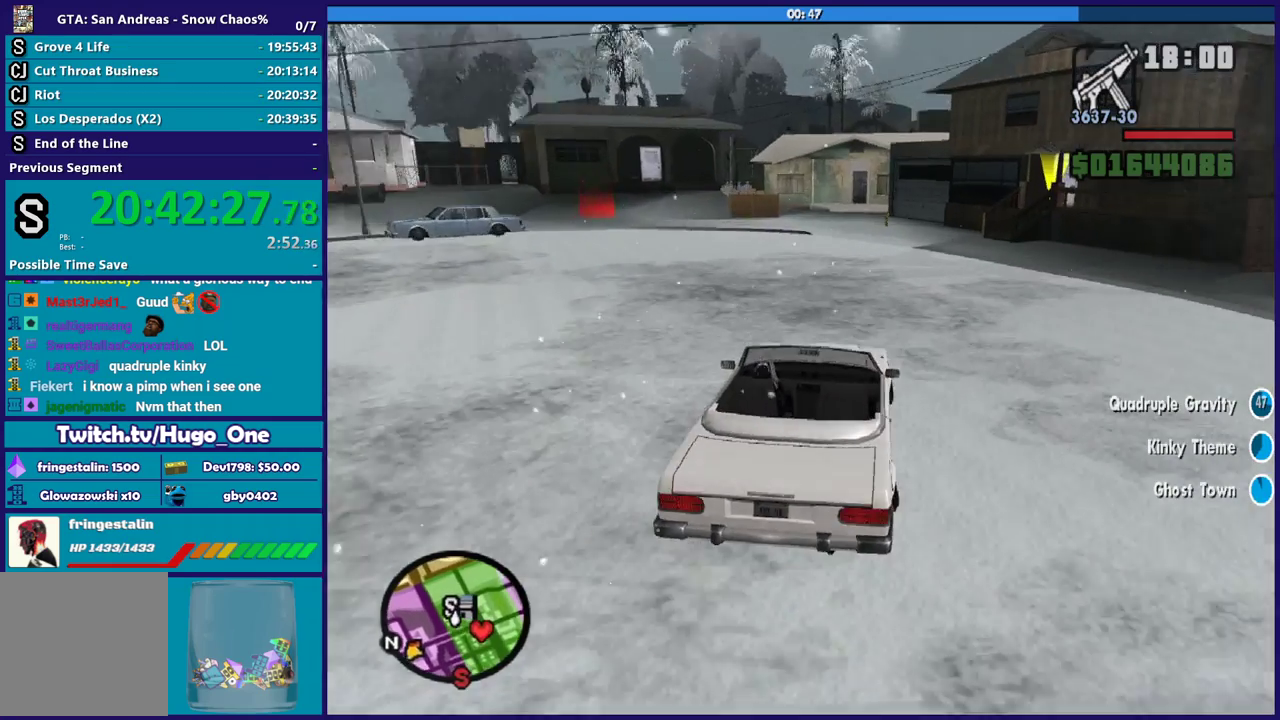
Gameplay with a controller (Xbox layout); each line is a JSON object with the inputs held at the frame after it. "events" lists button and stick changes between this image and that frame as [ms after this image, input, new state], when the widget could be followed in between.
{"buttons": [], "left_stick": "right", "right_stick": "down-right", "events": [[33, "right_stick", "down-right"], [66, "left_stick", "right"], [166, "left_stick", "center"], [300, "left_stick", "right"], [400, "L2", "up"]]}
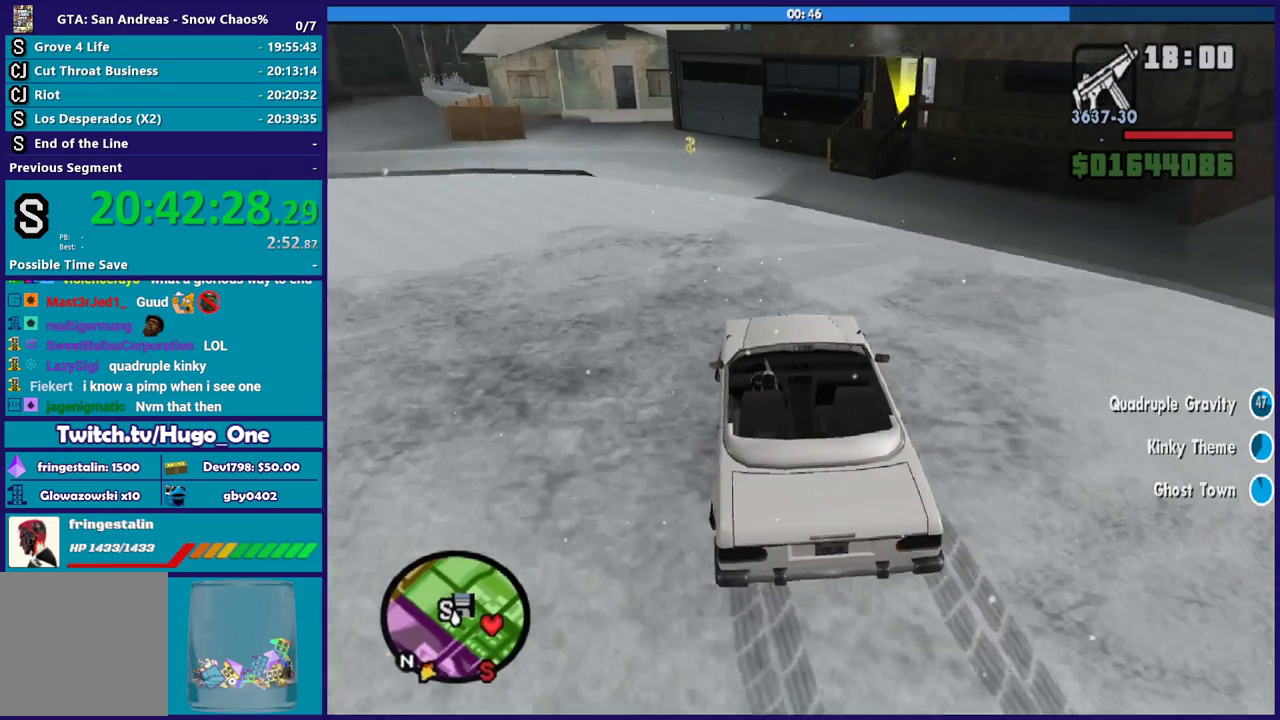
{"buttons": ["L2"], "left_stick": "center", "right_stick": "right", "events": [[100, "left_stick", "center"], [267, "left_stick", "right"], [401, "L2", "down"], [434, "right_stick", "right"], [467, "left_stick", "center"]]}
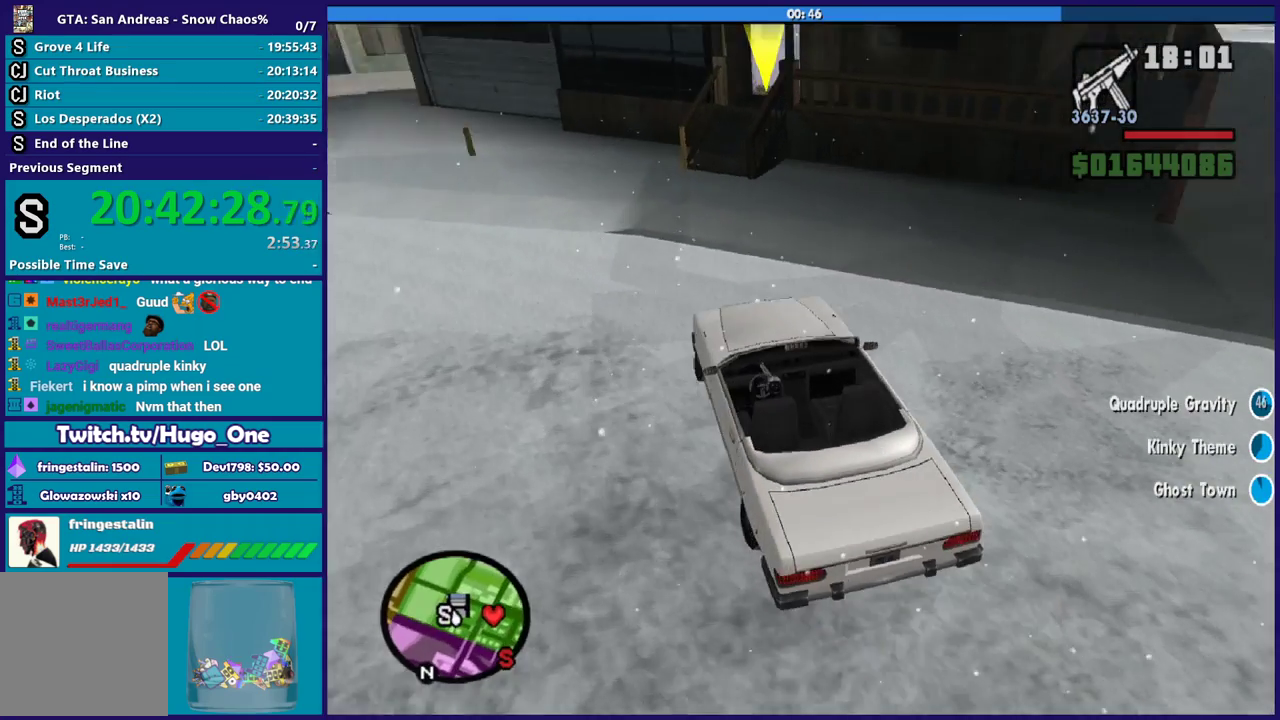
{"buttons": ["L2"], "left_stick": "center", "right_stick": "center", "events": [[66, "left_stick", "up-left"], [166, "right_stick", "center"], [333, "Y", "down"], [433, "Y", "up"], [433, "left_stick", "center"]]}
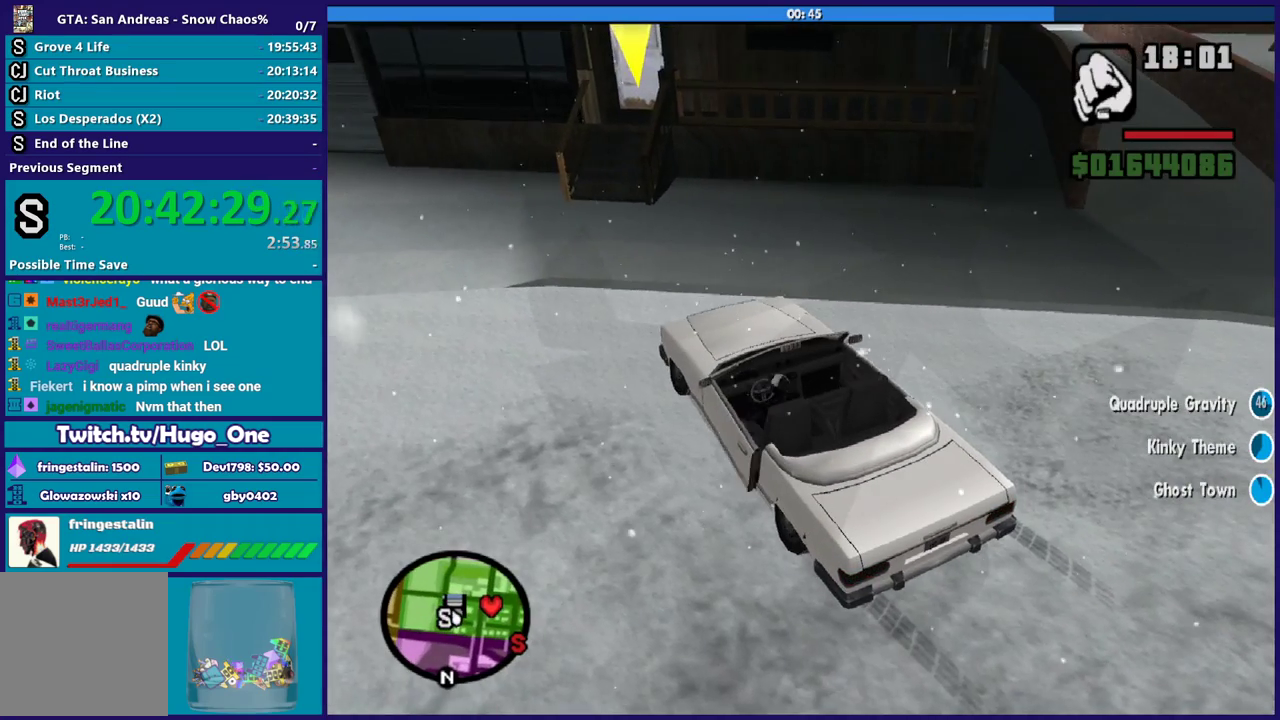
{"buttons": [], "left_stick": "left", "right_stick": "down-left", "events": [[33, "Y", "down"], [67, "L2", "up"], [134, "Y", "up"], [134, "left_stick", "left"], [200, "Y", "down"], [300, "Y", "up"], [467, "right_stick", "down-left"]]}
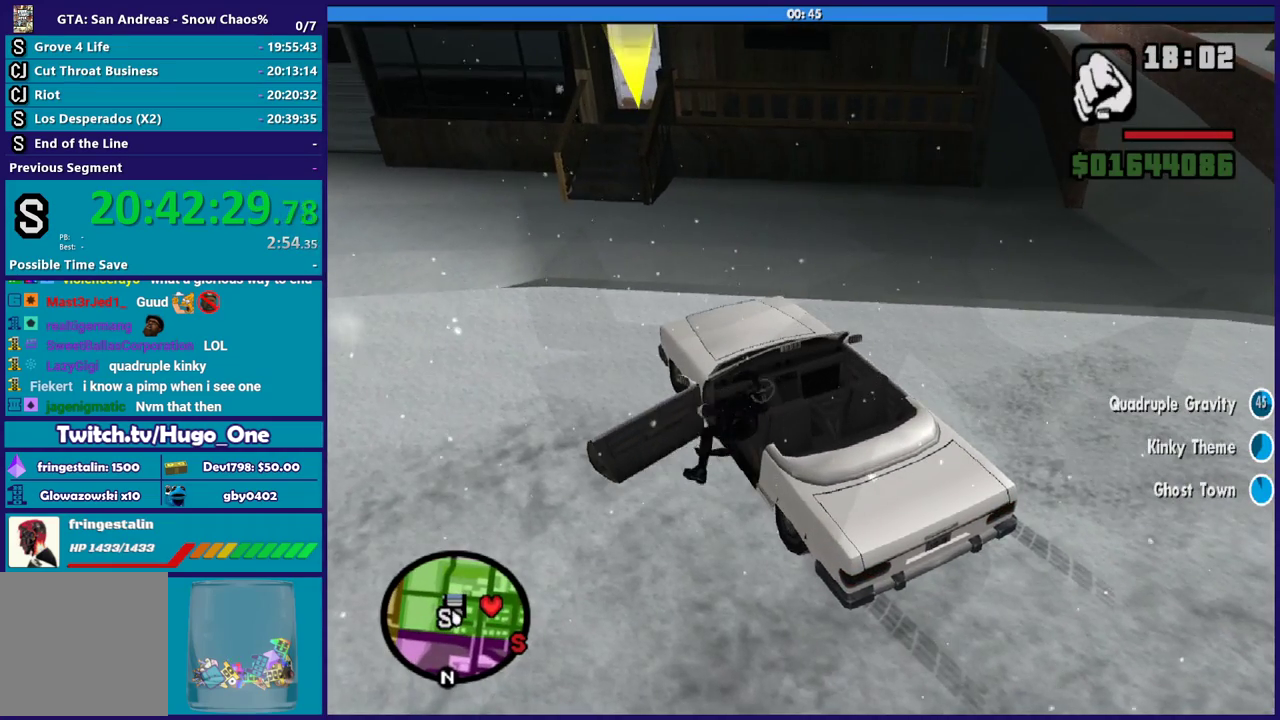
{"buttons": [], "left_stick": "up-left", "right_stick": "center", "events": [[66, "left_stick", "up-left"], [100, "right_stick", "center"], [200, "A", "down"], [300, "A", "up"], [400, "A", "down"], [500, "A", "up"]]}
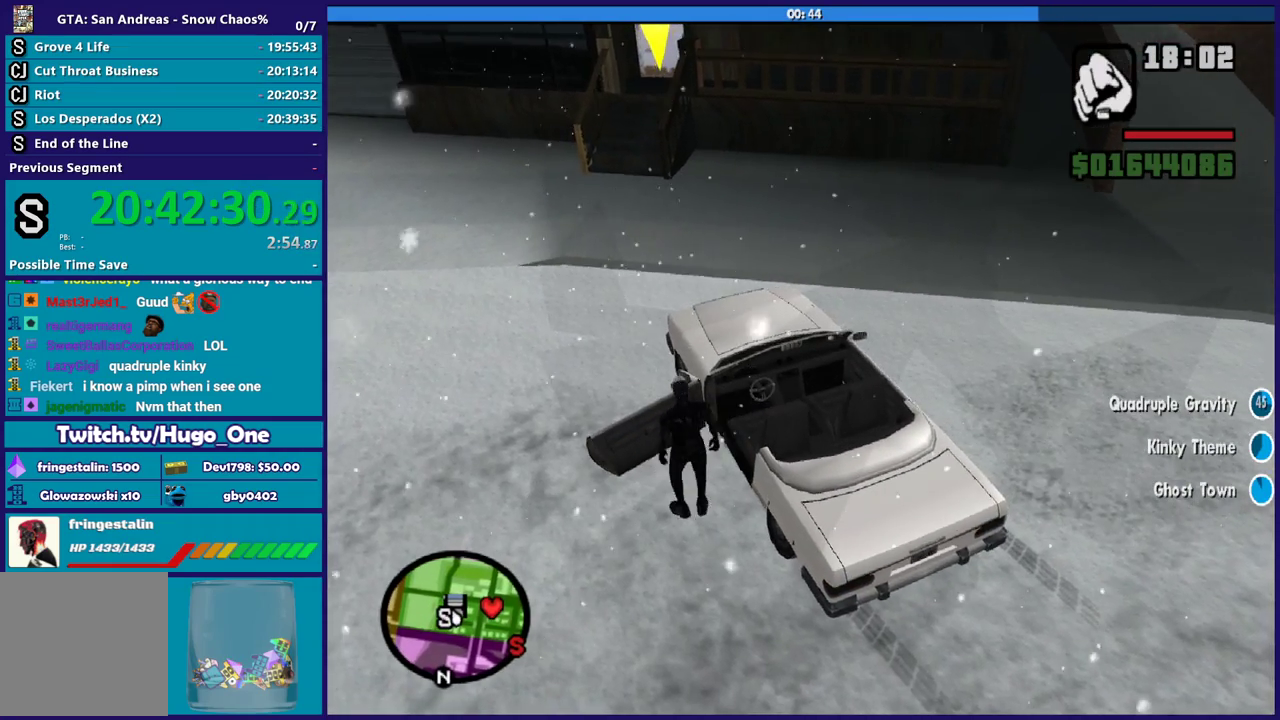
{"buttons": ["A"], "left_stick": "up-left", "right_stick": "center", "events": [[67, "A", "down"], [167, "A", "up"], [267, "A", "down"], [367, "A", "up"], [467, "A", "down"]]}
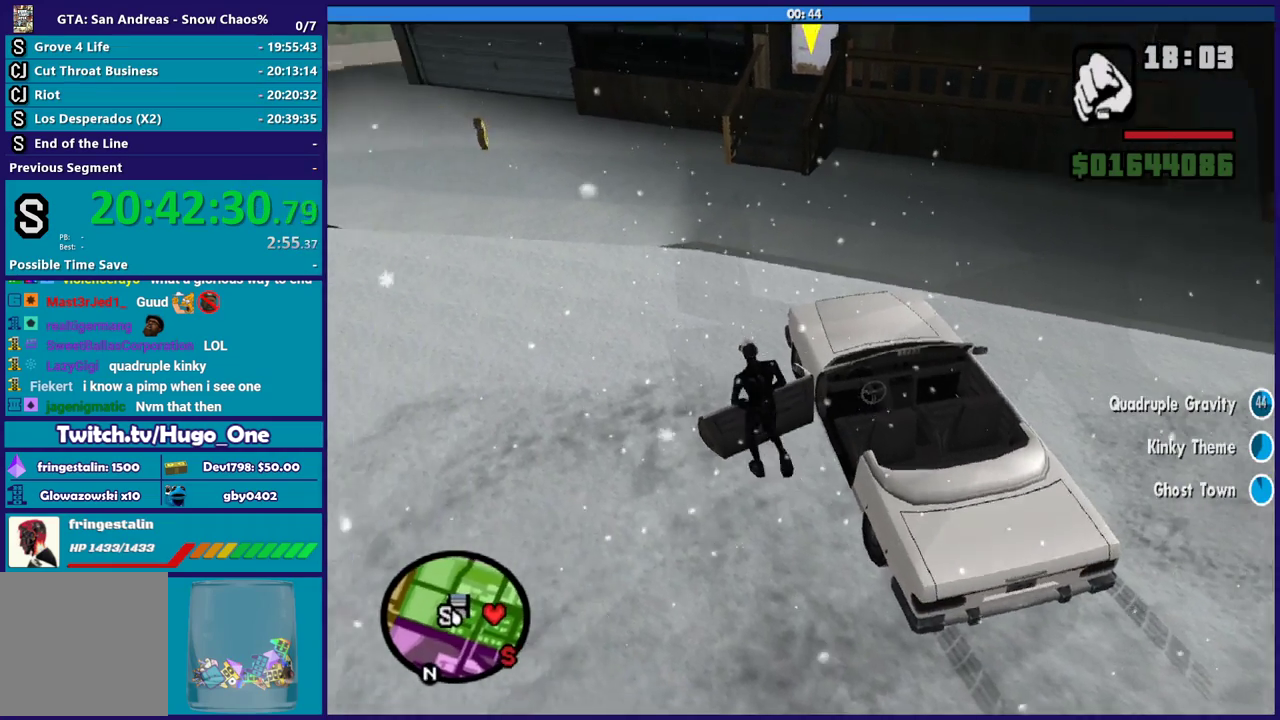
{"buttons": [], "left_stick": "up-right", "right_stick": "center", "events": [[66, "A", "up"], [66, "left_stick", "up"], [166, "A", "down"], [267, "A", "up"], [367, "A", "down"], [433, "A", "up"], [500, "left_stick", "up-right"]]}
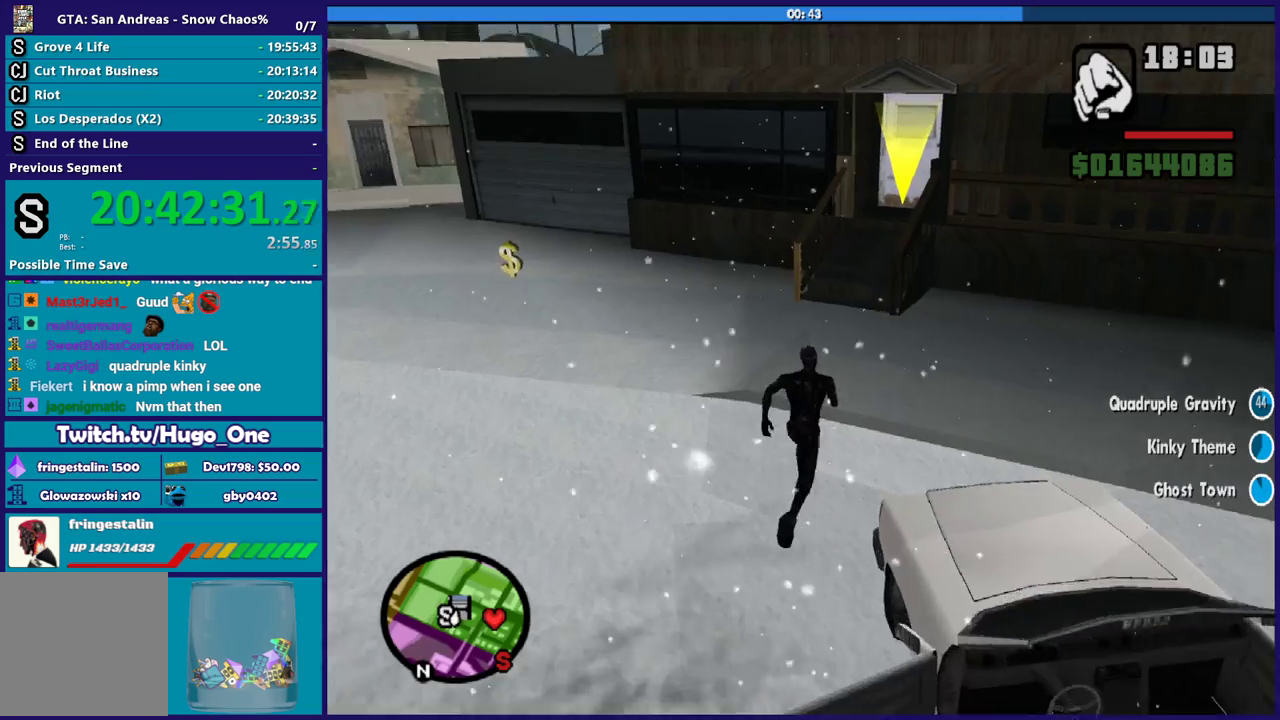
{"buttons": [], "left_stick": "up", "right_stick": "center", "events": [[33, "A", "down"], [134, "A", "up"], [134, "left_stick", "up"], [234, "A", "down"], [334, "A", "up"], [434, "A", "down"], [501, "A", "up"]]}
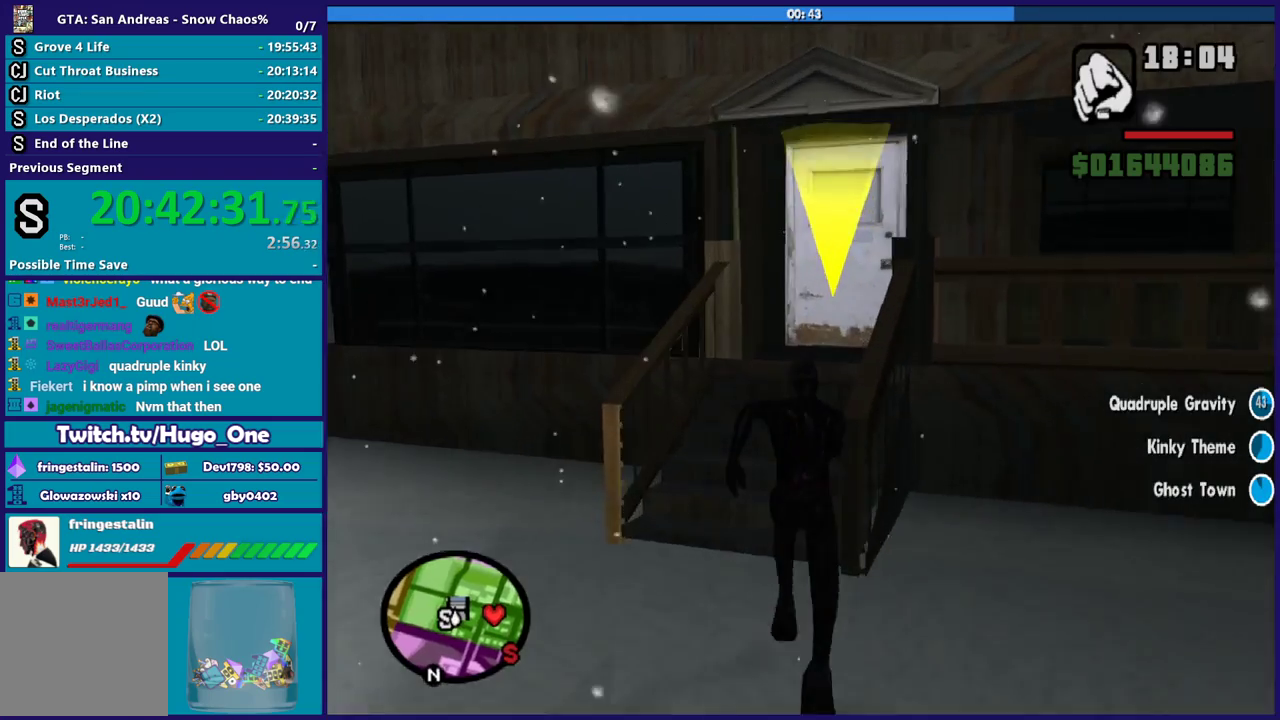
{"buttons": ["A"], "left_stick": "up-right", "right_stick": "center", "events": [[66, "left_stick", "up-left"], [133, "A", "down"], [133, "left_stick", "up"], [200, "A", "up"], [200, "left_stick", "up-right"], [300, "A", "down"], [400, "A", "up"], [500, "A", "down"]]}
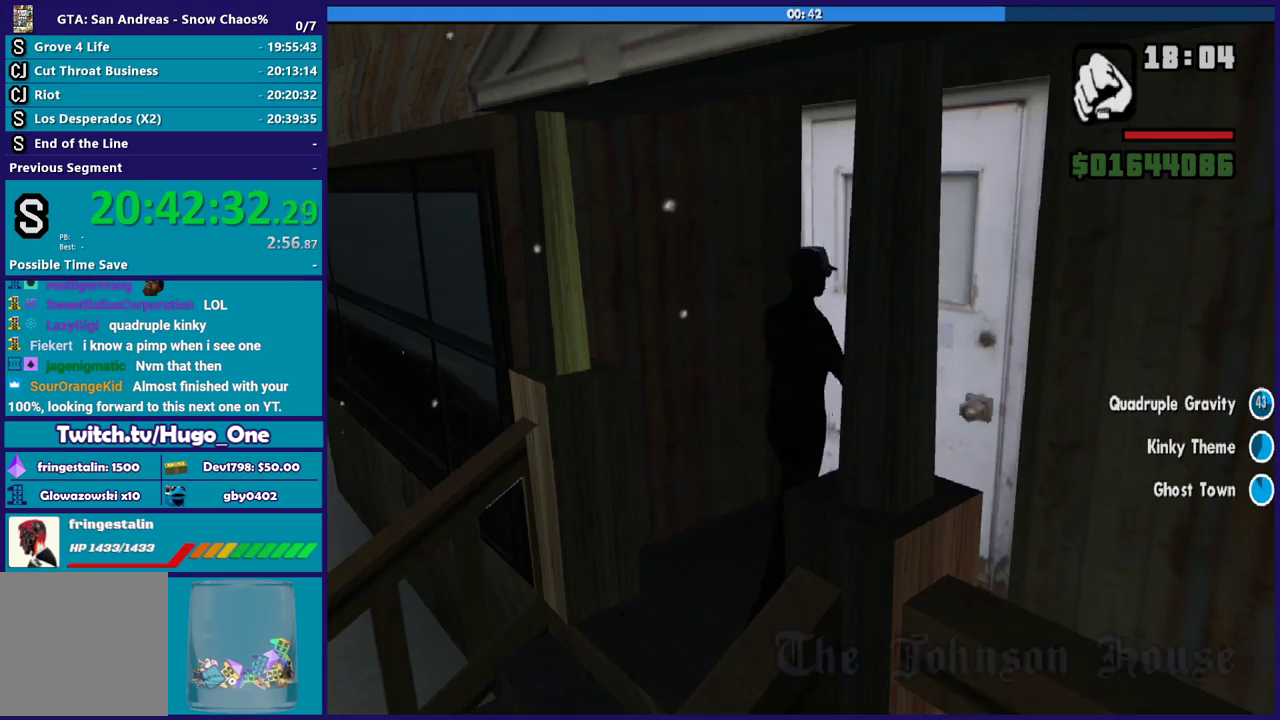
{"buttons": [], "left_stick": "up", "right_stick": "center", "events": [[100, "A", "up"], [100, "left_stick", "up"], [167, "A", "down"], [200, "left_stick", "center"], [267, "A", "up"], [334, "left_stick", "up"], [367, "A", "down"], [467, "A", "up"]]}
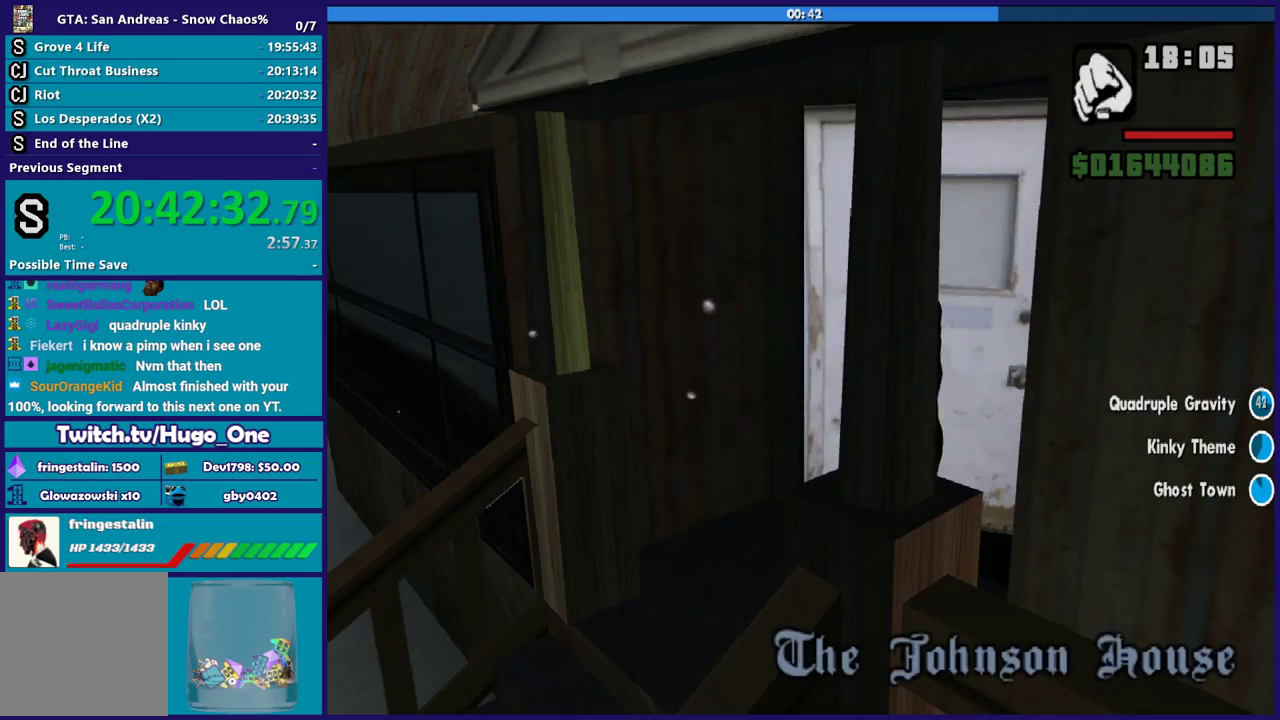
{"buttons": ["A"], "left_stick": "up", "right_stick": "center", "events": [[66, "A", "down"], [100, "left_stick", "up-right"], [166, "A", "up"], [267, "A", "down"], [267, "left_stick", "up"], [367, "A", "up"], [467, "A", "down"]]}
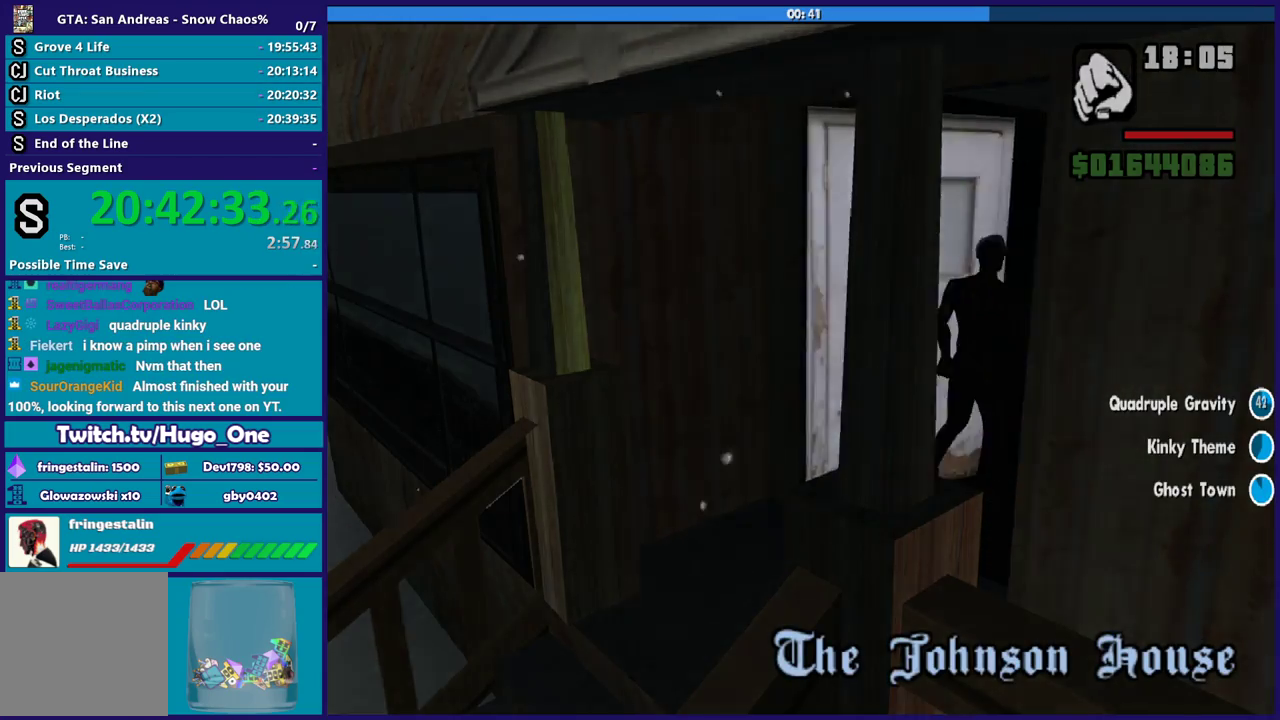
{"buttons": [], "left_stick": "up", "right_stick": "center", "events": [[100, "A", "up"], [167, "A", "down"], [300, "A", "up"], [401, "A", "down"], [467, "A", "up"]]}
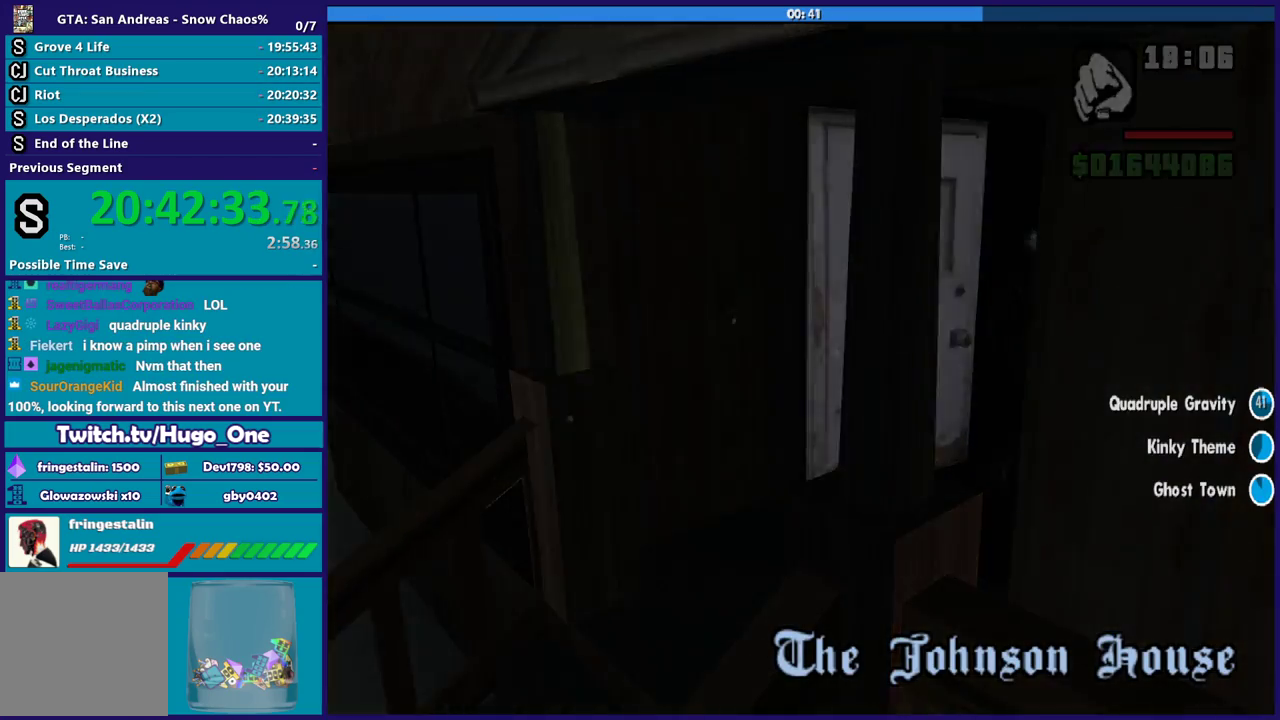
{"buttons": ["A"], "left_stick": "up", "right_stick": "center", "events": [[66, "A", "down"], [166, "A", "up"], [267, "A", "down"], [367, "A", "up"], [433, "A", "down"]]}
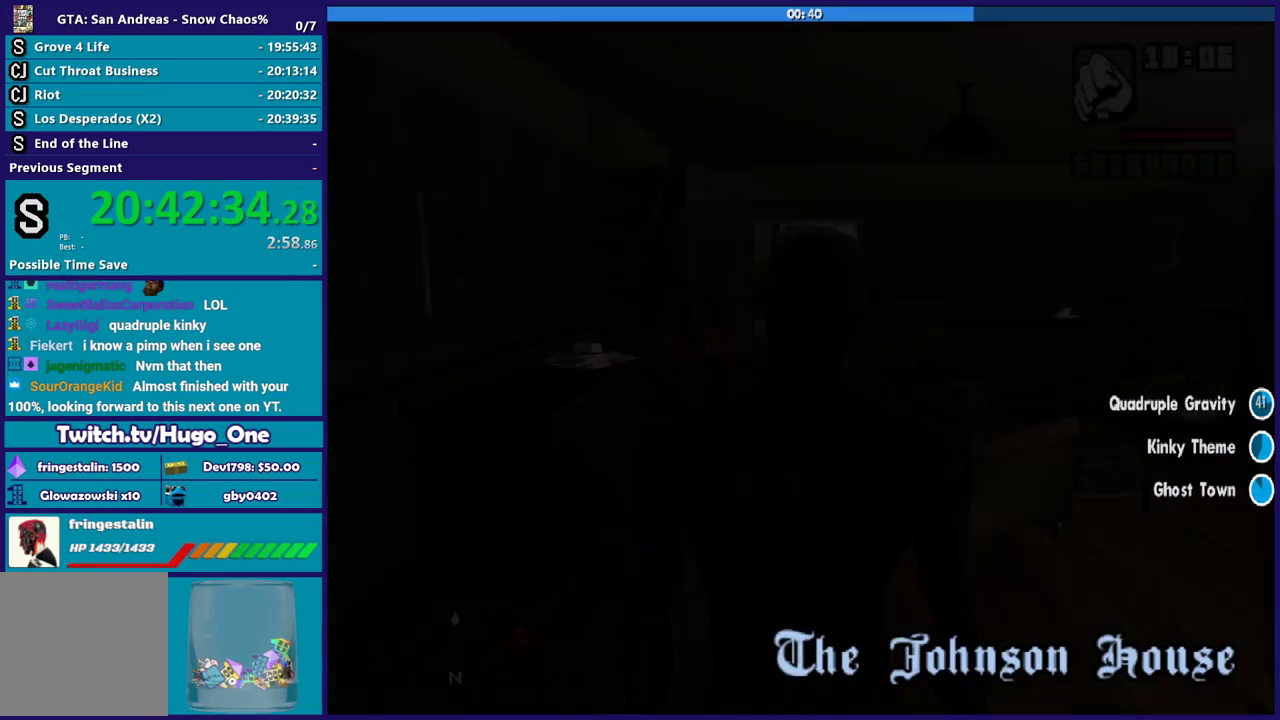
{"buttons": [], "left_stick": "up", "right_stick": "center", "events": [[67, "A", "up"], [134, "A", "down"], [267, "A", "up"], [367, "A", "down"], [434, "A", "up"]]}
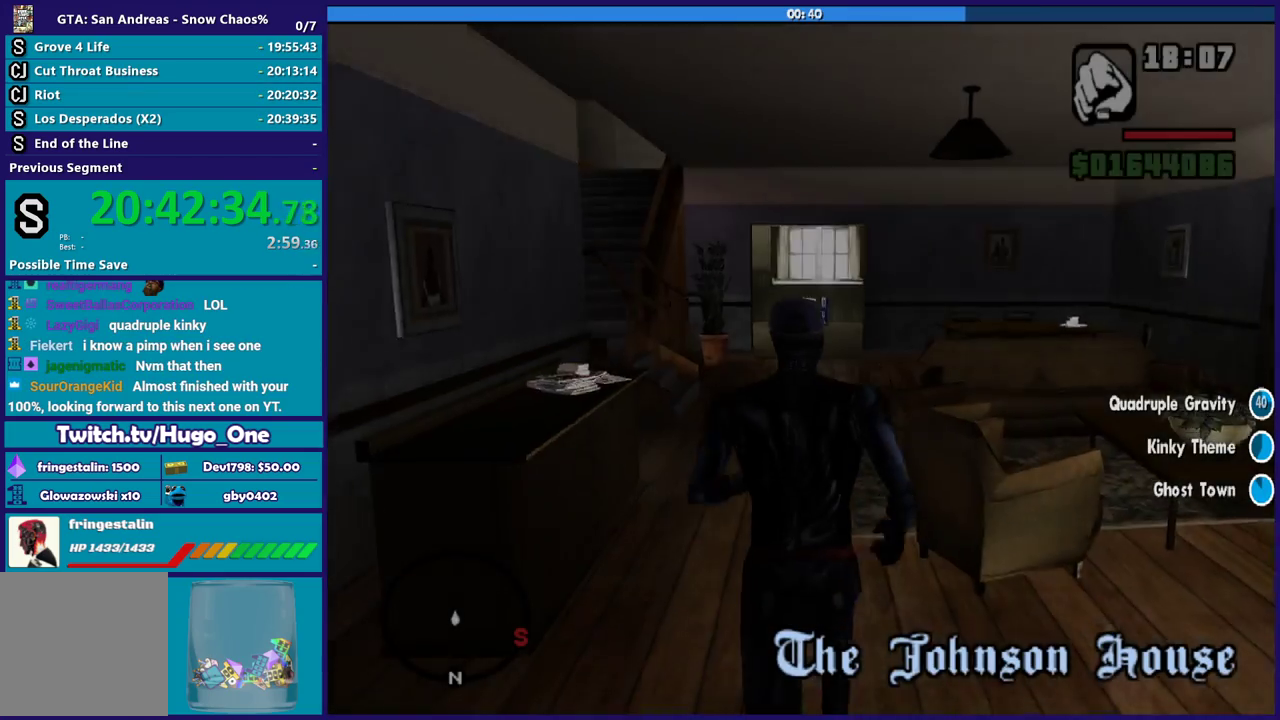
{"buttons": ["A"], "left_stick": "up", "right_stick": "center", "events": [[33, "A", "down"], [133, "A", "up"], [233, "A", "down"], [333, "A", "up"], [433, "A", "down"]]}
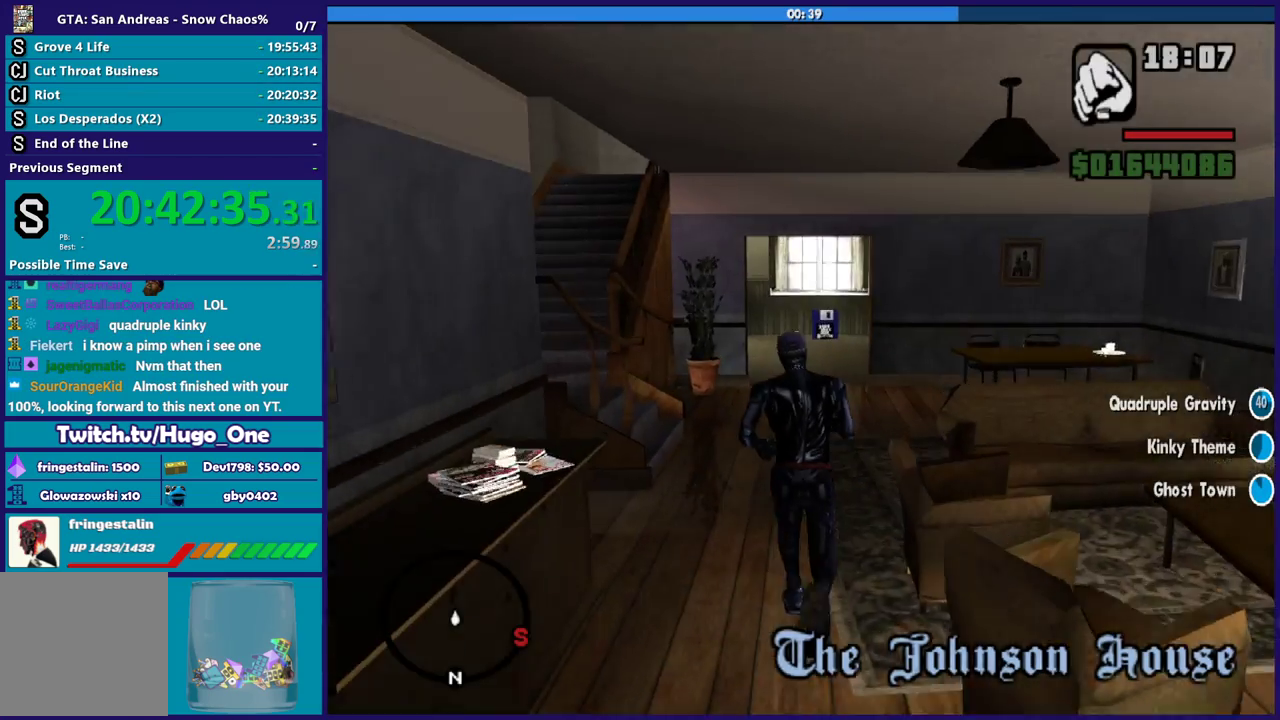
{"buttons": [], "left_stick": "up", "right_stick": "center", "events": [[33, "A", "up"], [134, "A", "down"], [234, "A", "up"], [334, "A", "down"], [434, "A", "up"]]}
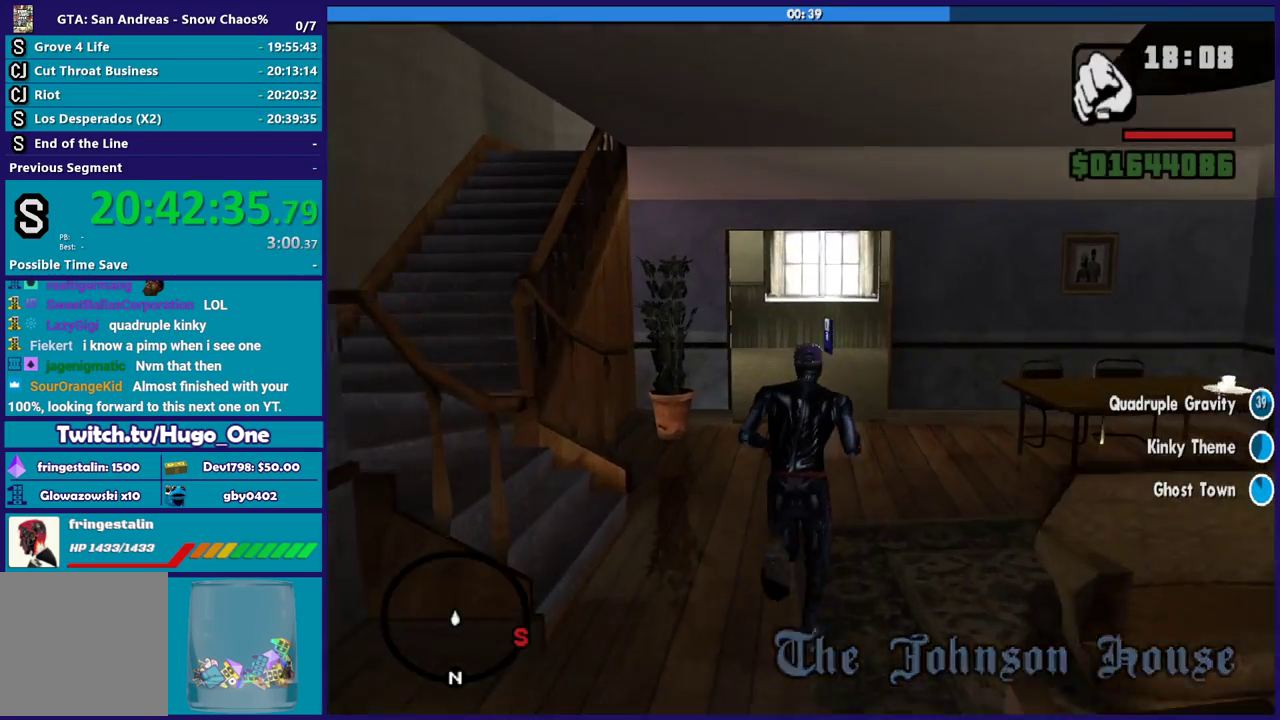
{"buttons": ["A"], "left_stick": "up", "right_stick": "center", "events": [[33, "A", "down"], [133, "A", "up"], [233, "A", "down"], [333, "A", "up"], [433, "A", "down"]]}
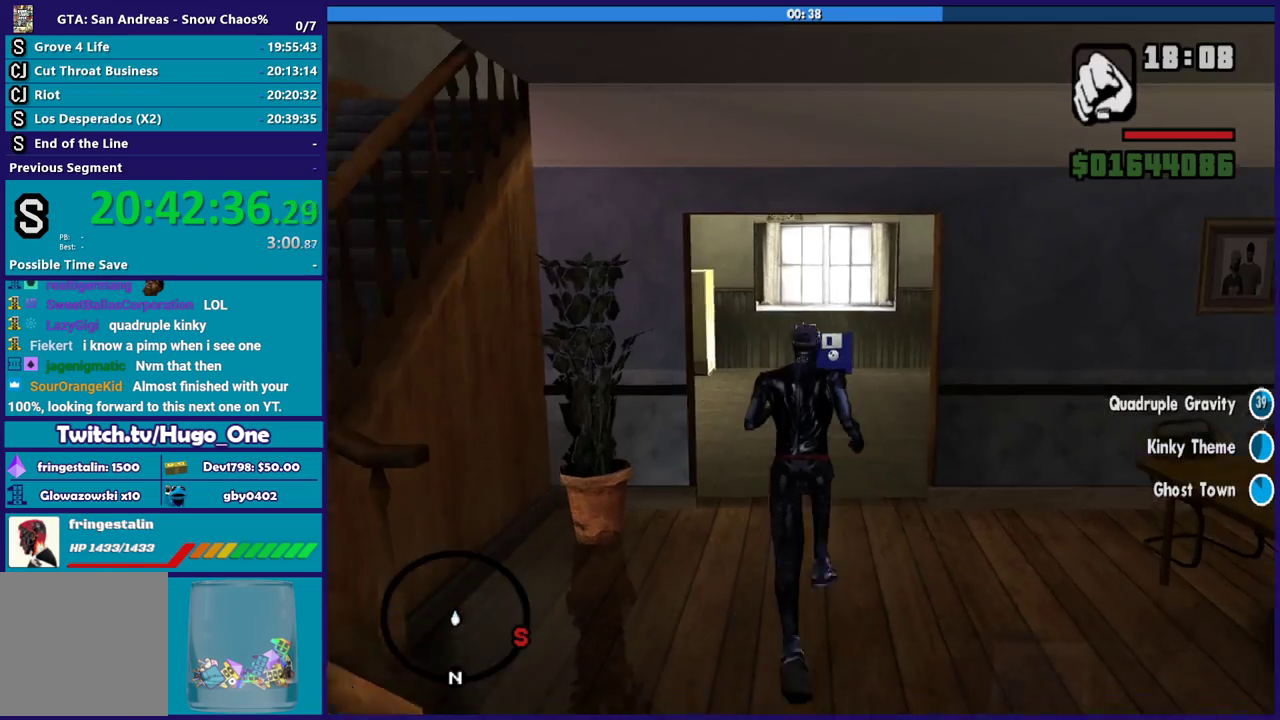
{"buttons": [], "left_stick": "up", "right_stick": "center", "events": [[33, "A", "up"], [67, "left_stick", "up-right"], [134, "A", "down"], [134, "left_stick", "up"], [234, "A", "up"], [334, "A", "down"], [434, "A", "up"]]}
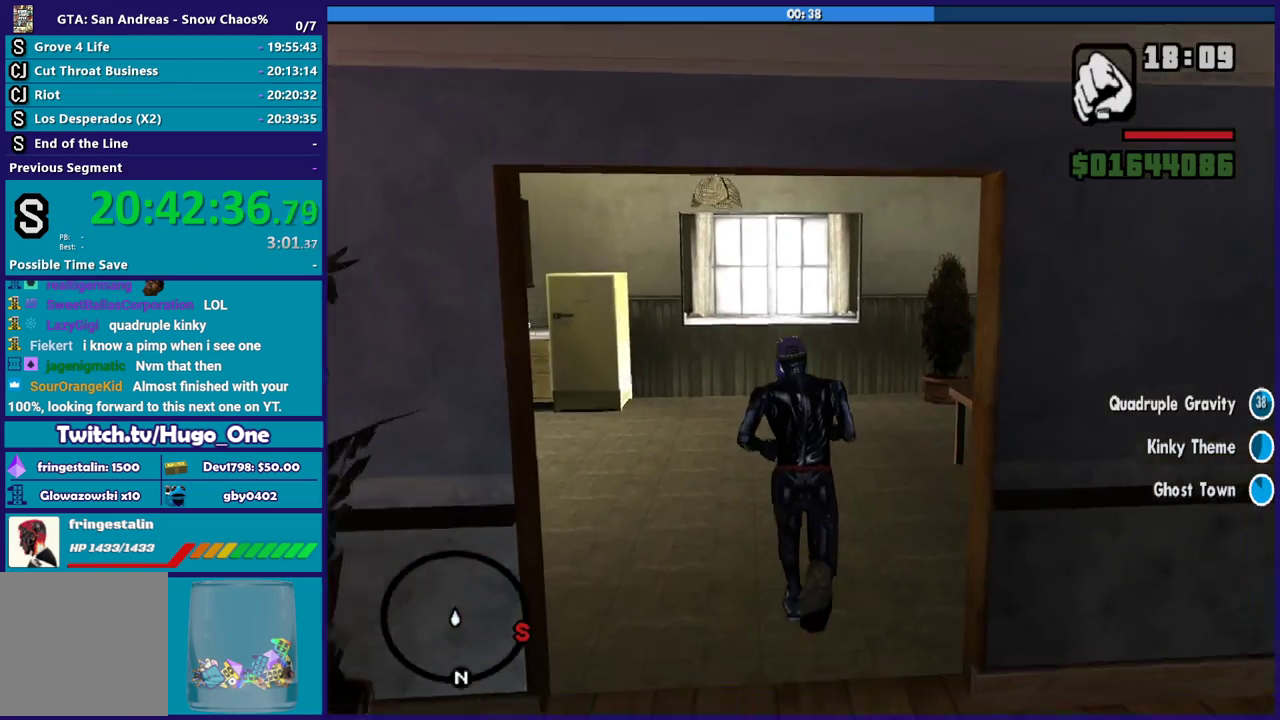
{"buttons": [], "left_stick": "up", "right_stick": "center", "events": [[33, "A", "down"], [100, "A", "up"], [233, "A", "down"], [300, "A", "up"], [400, "A", "down"], [500, "A", "up"]]}
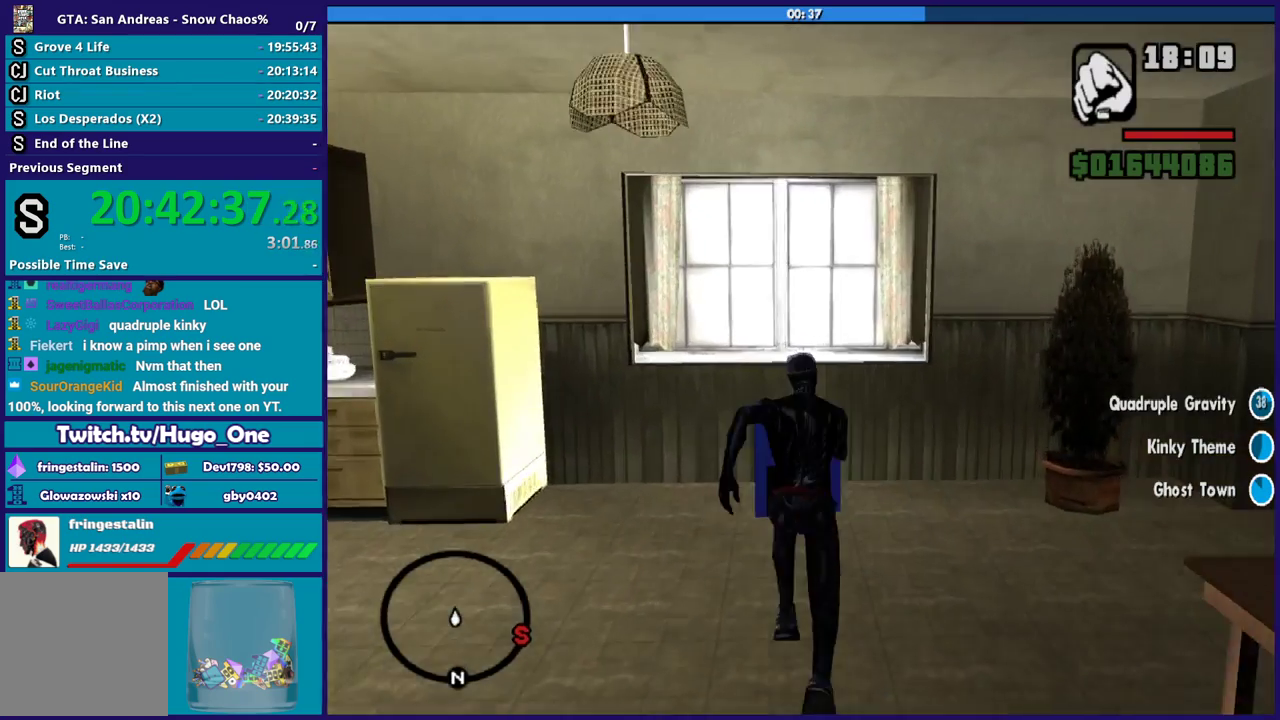
{"buttons": [], "left_stick": "center", "right_stick": "center", "events": [[100, "A", "down"], [200, "A", "up"], [267, "left_stick", "center"]]}